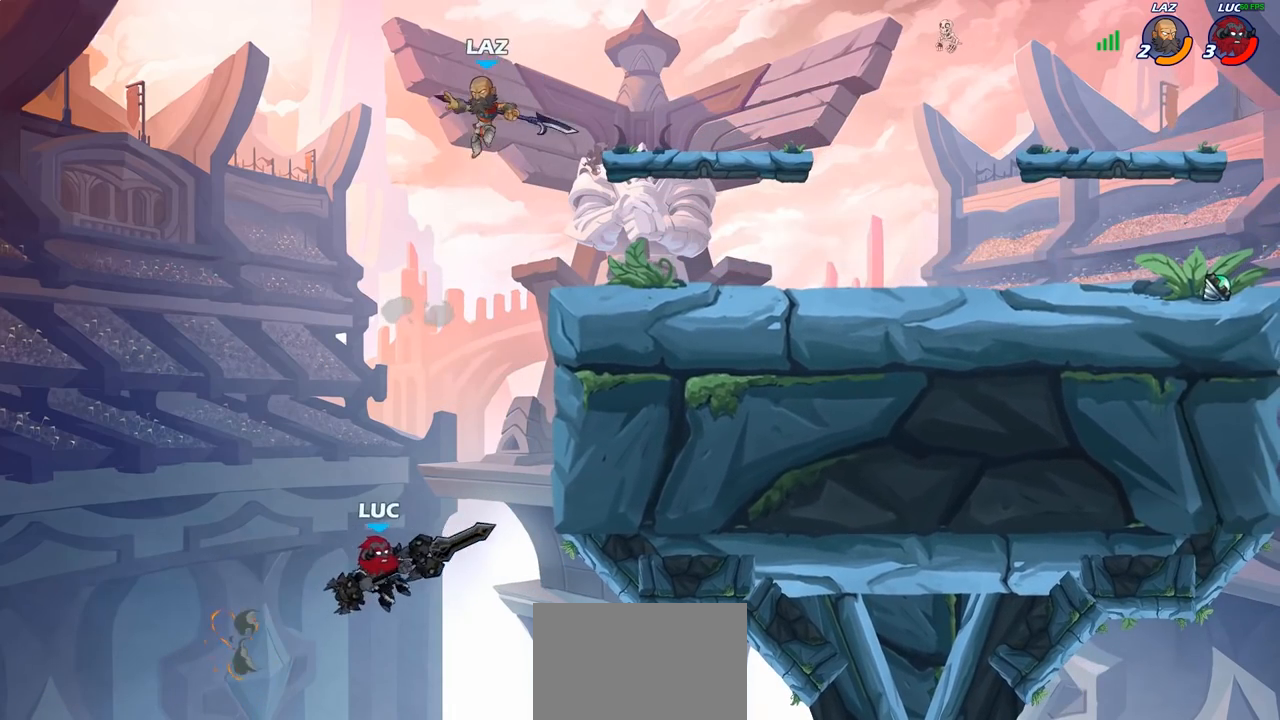
Gameplay with a controller (PlayStation layout); each line is a JSON object with the inputs held at the frame after it. "events" lists button and stick changes between this image and that frame as [ms after this image, input, new state], when the widget could be followed in between.
{"buttons": ["CROSS"], "left_stick": "up-right", "right_stick": "center", "events": [[233, "CROSS", "down"], [250, "left_stick", "up-left"], [433, "left_stick", "up-right"]]}
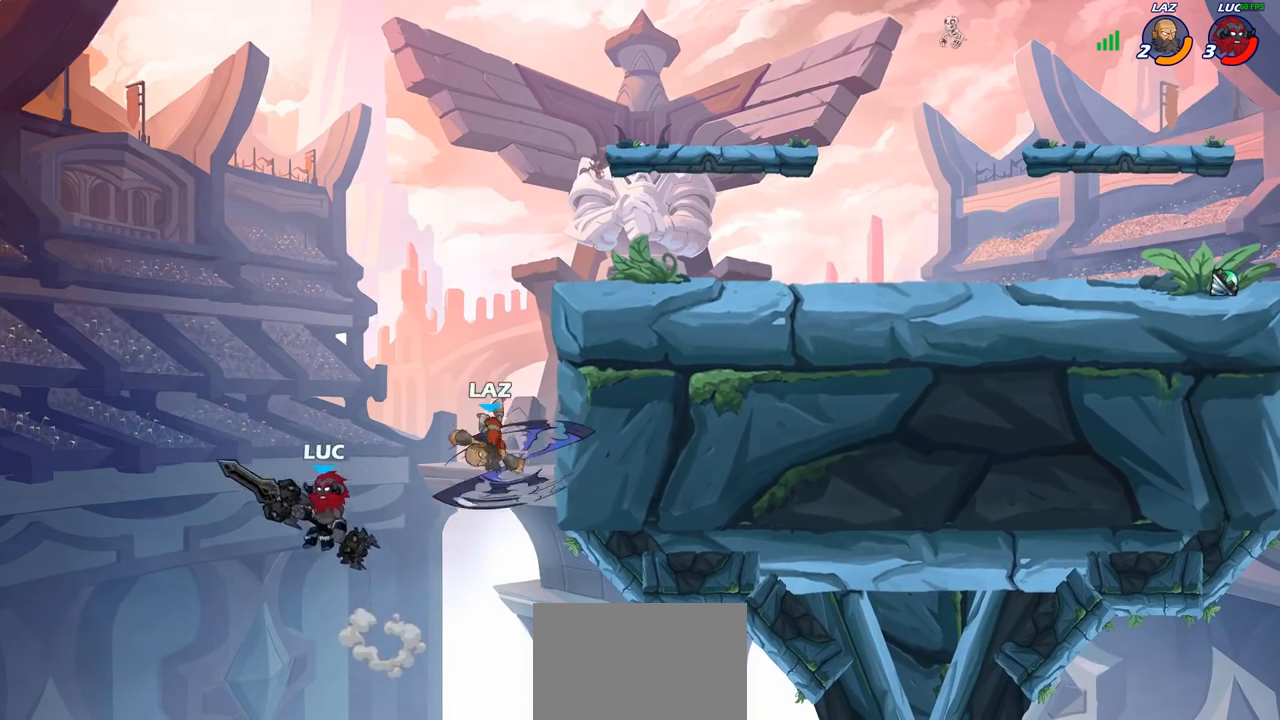
{"buttons": ["R2"], "left_stick": "up-right", "right_stick": "center", "events": [[17, "CROSS", "up"], [483, "R2", "down"]]}
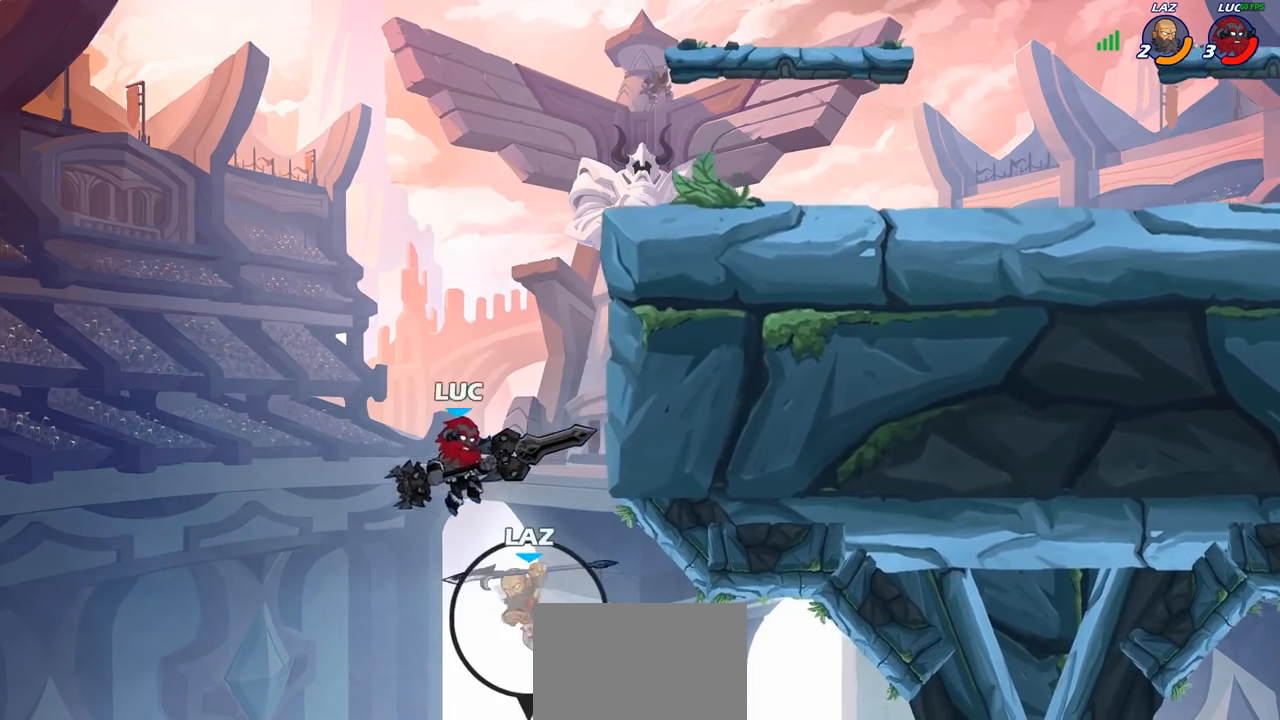
{"buttons": [], "left_stick": "up-right", "right_stick": "center", "events": [[317, "left_stick", "up-left"], [350, "R2", "up"], [500, "left_stick", "up-right"]]}
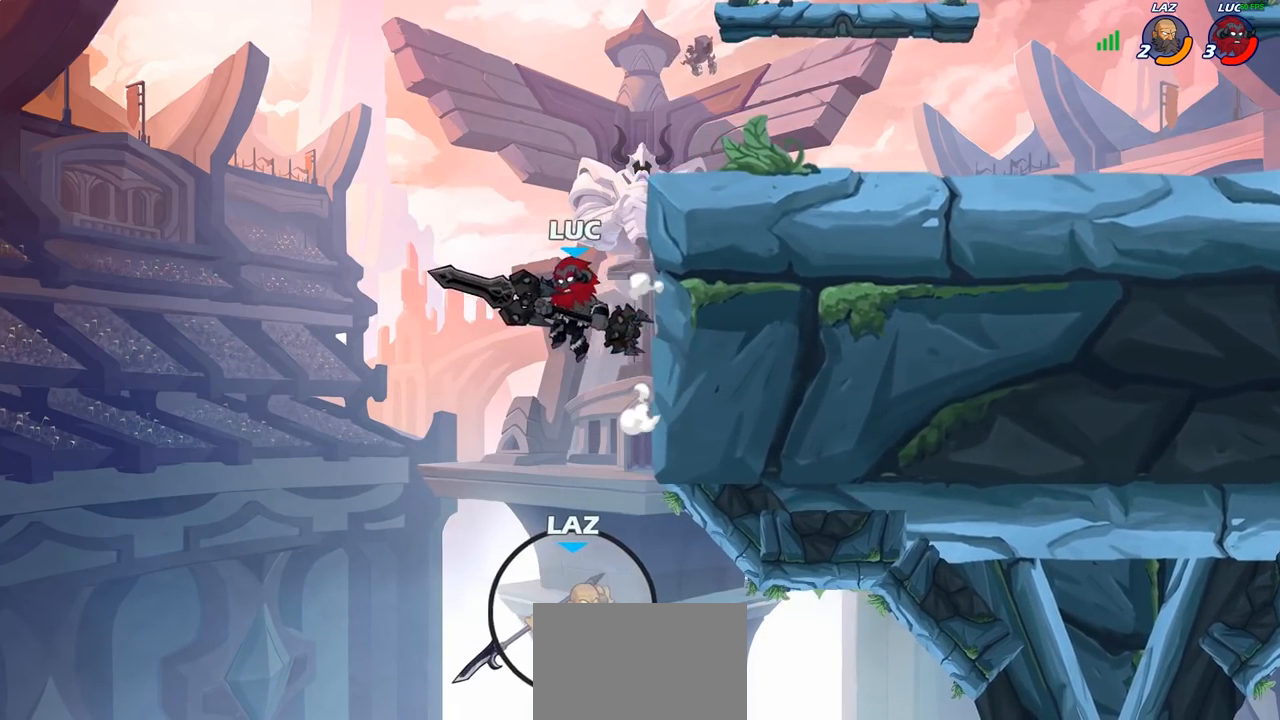
{"buttons": [], "left_stick": "center", "right_stick": "center", "events": [[50, "CROSS", "down"], [200, "CROSS", "up"], [400, "left_stick", "center"]]}
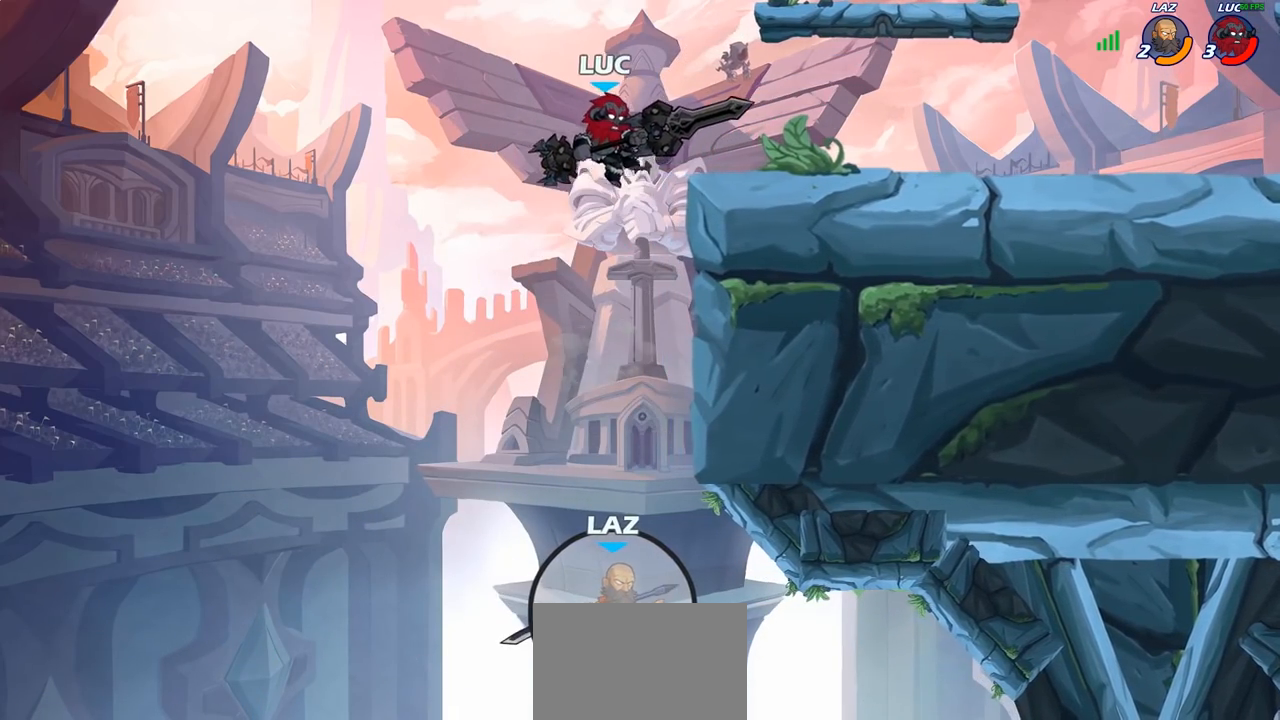
{"buttons": ["CROSS"], "left_stick": "right", "right_stick": "center", "events": [[250, "left_stick", "right"], [367, "CROSS", "down"]]}
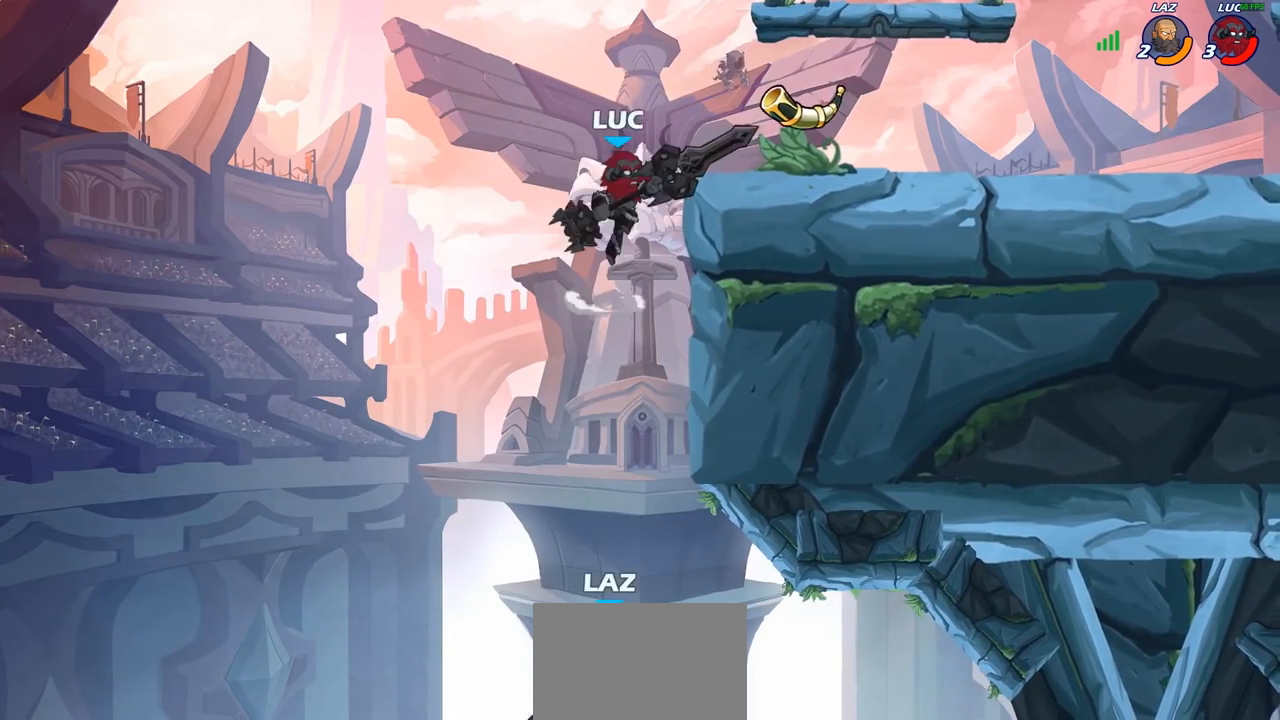
{"buttons": [], "left_stick": "center", "right_stick": "center", "events": [[33, "CROSS", "up"], [300, "left_stick", "left"], [467, "left_stick", "center"]]}
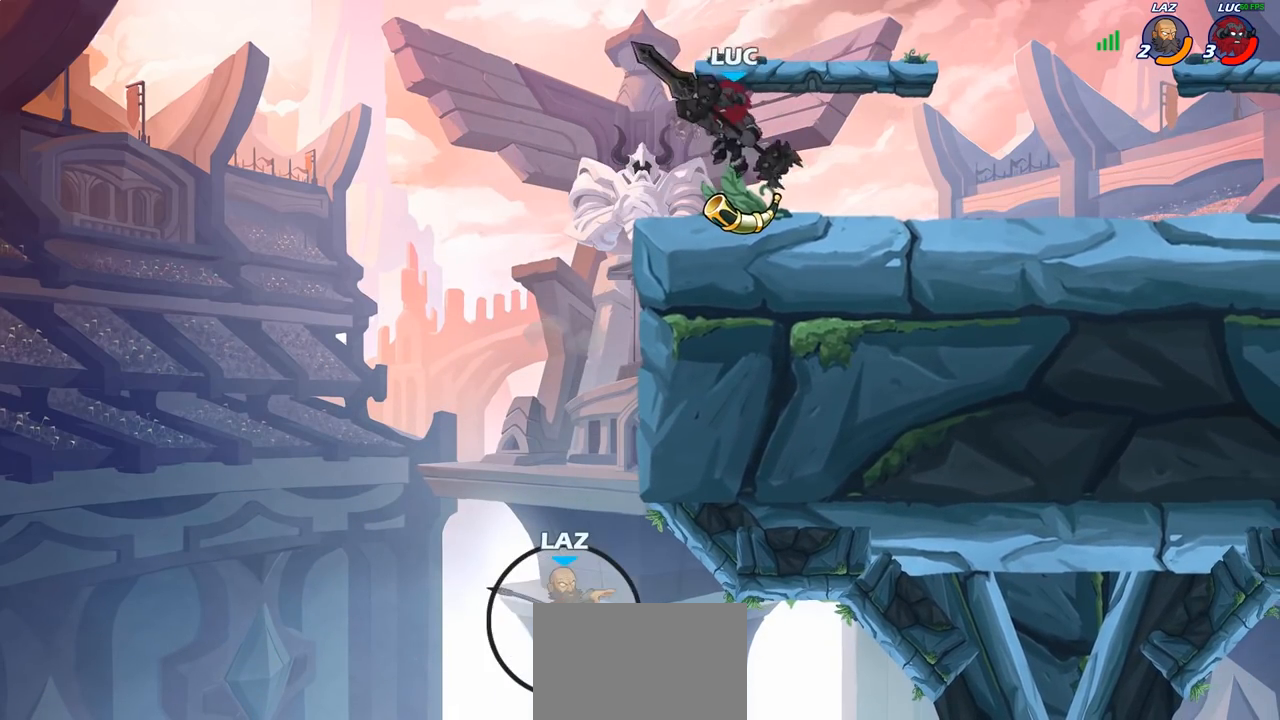
{"buttons": [], "left_stick": "center", "right_stick": "center", "events": []}
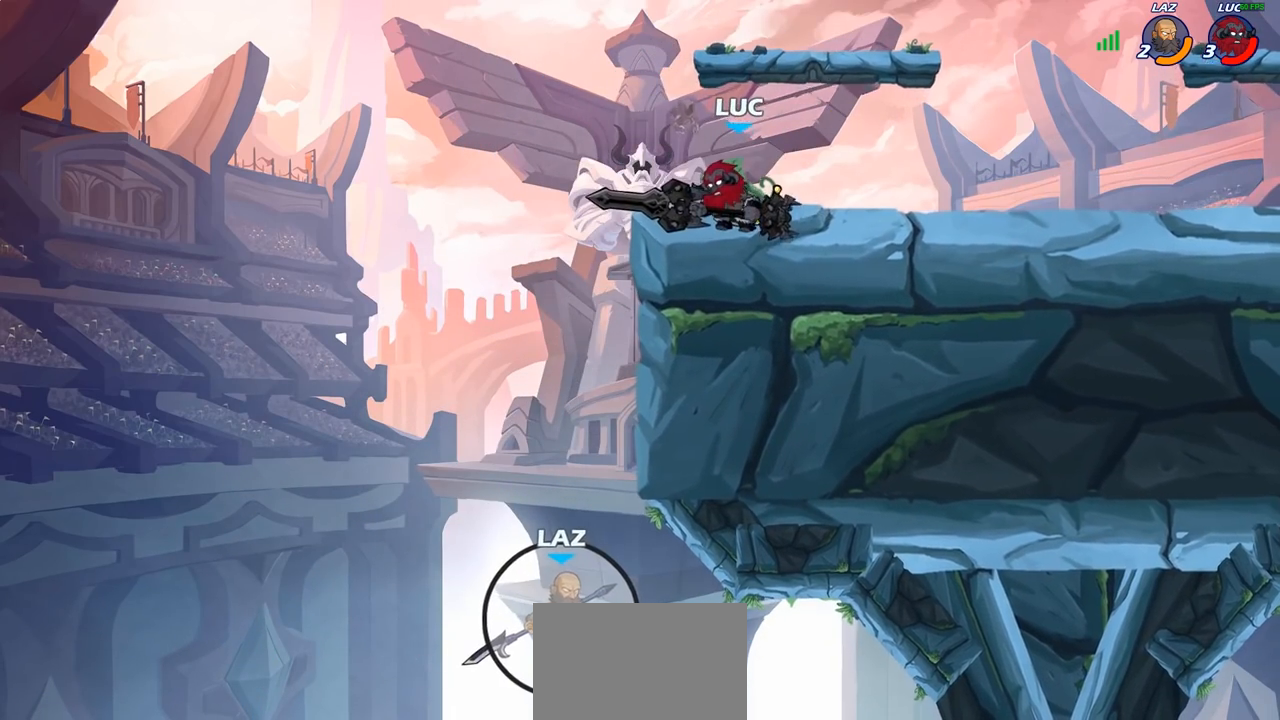
{"buttons": ["CROSS"], "left_stick": "center", "right_stick": "center", "events": [[350, "CROSS", "down"]]}
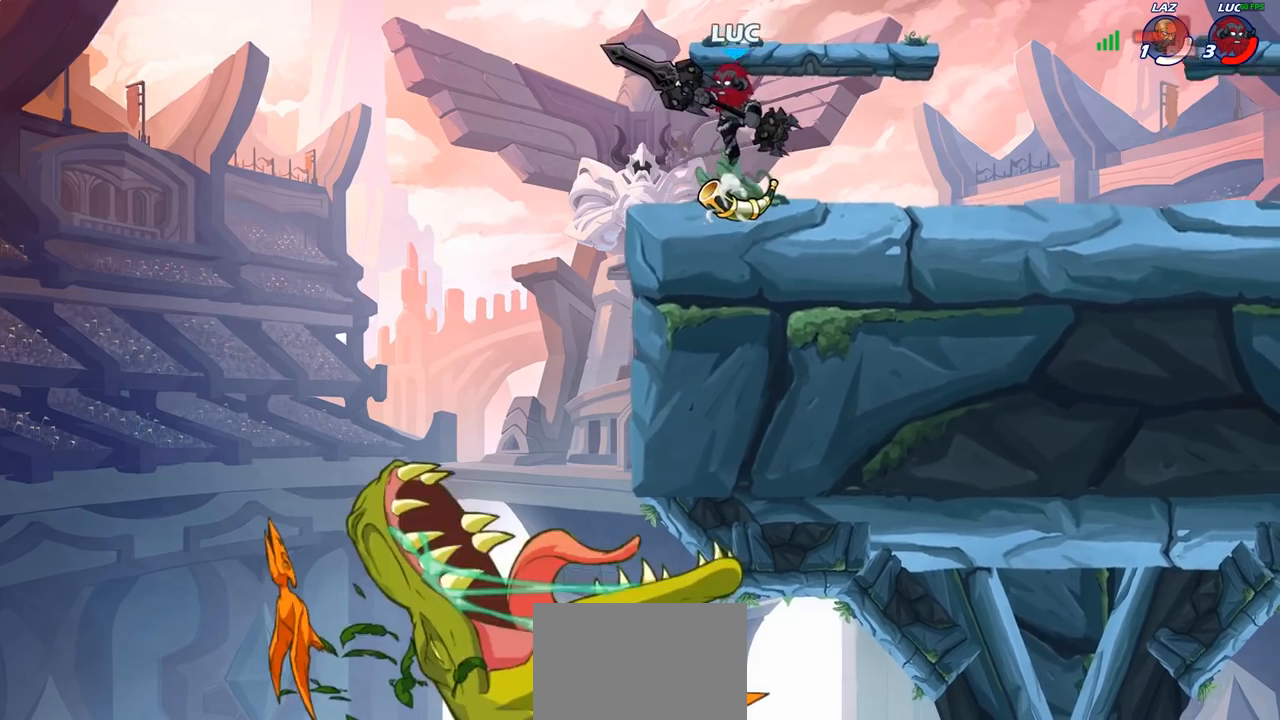
{"buttons": ["CROSS"], "left_stick": "up-right", "right_stick": "center", "events": [[133, "CROSS", "up"], [233, "left_stick", "right"], [300, "left_stick", "up-right"], [367, "CROSS", "down"]]}
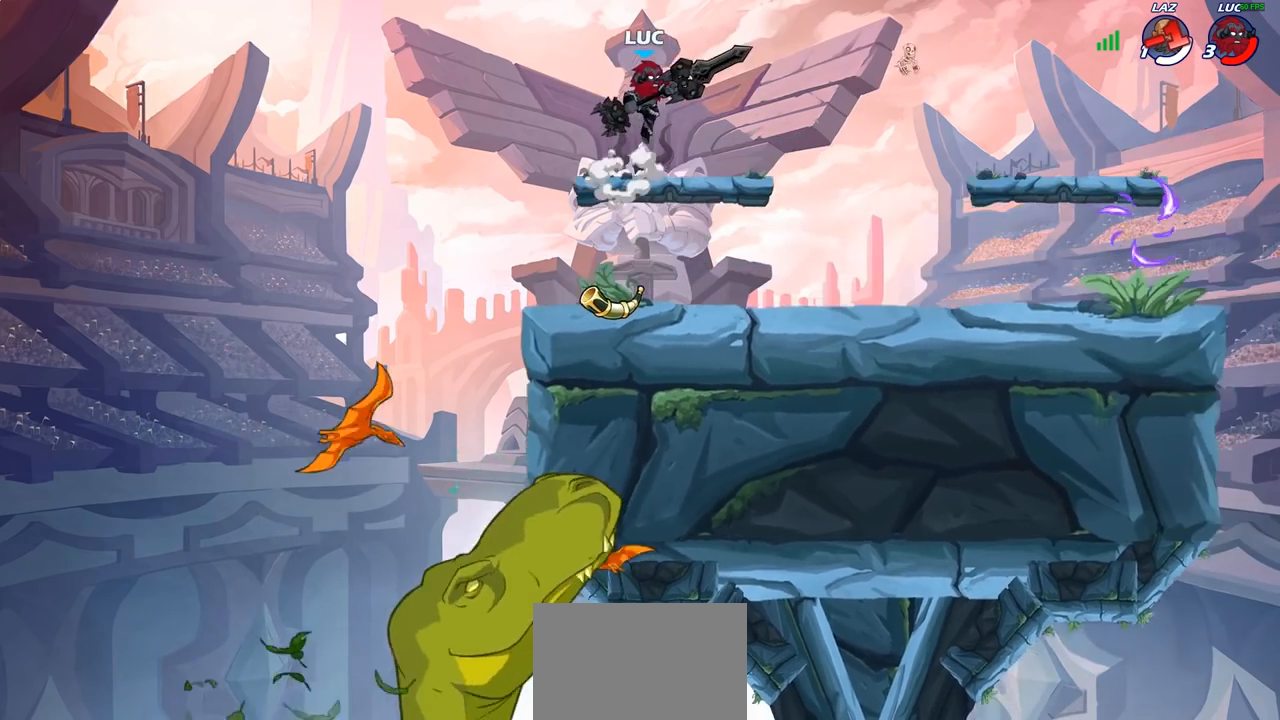
{"buttons": [], "left_stick": "up-right", "right_stick": "center", "events": [[67, "CROSS", "up"]]}
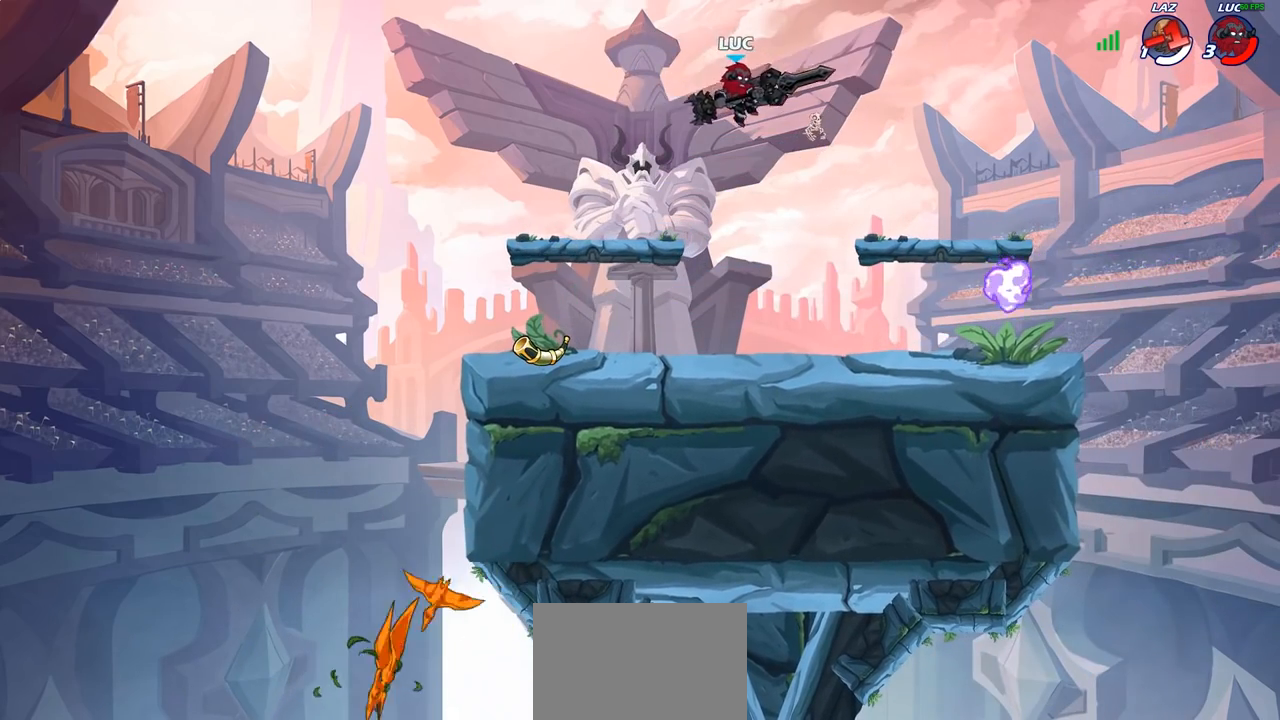
{"buttons": ["R1"], "left_stick": "up", "right_stick": "center", "events": [[17, "left_stick", "up"], [83, "R2", "down"], [350, "R2", "up"], [467, "R1", "down"]]}
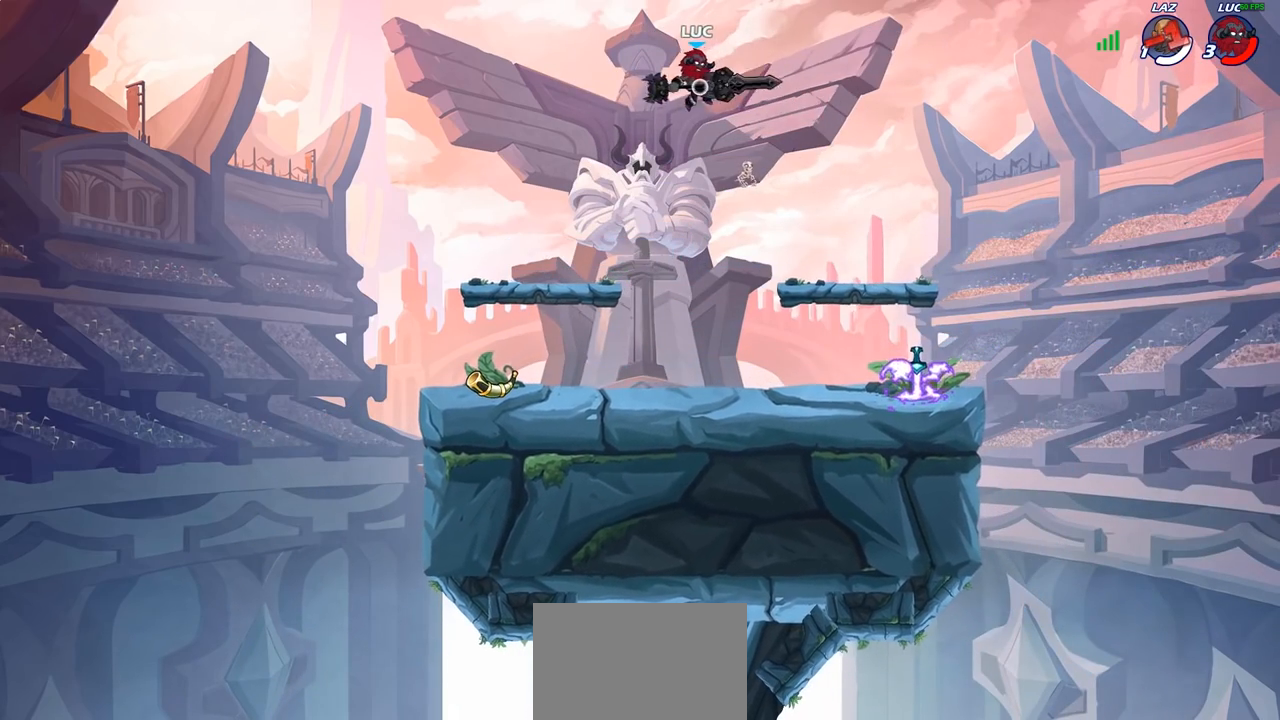
{"buttons": [], "left_stick": "center", "right_stick": "center", "events": [[217, "R1", "up"], [350, "left_stick", "center"]]}
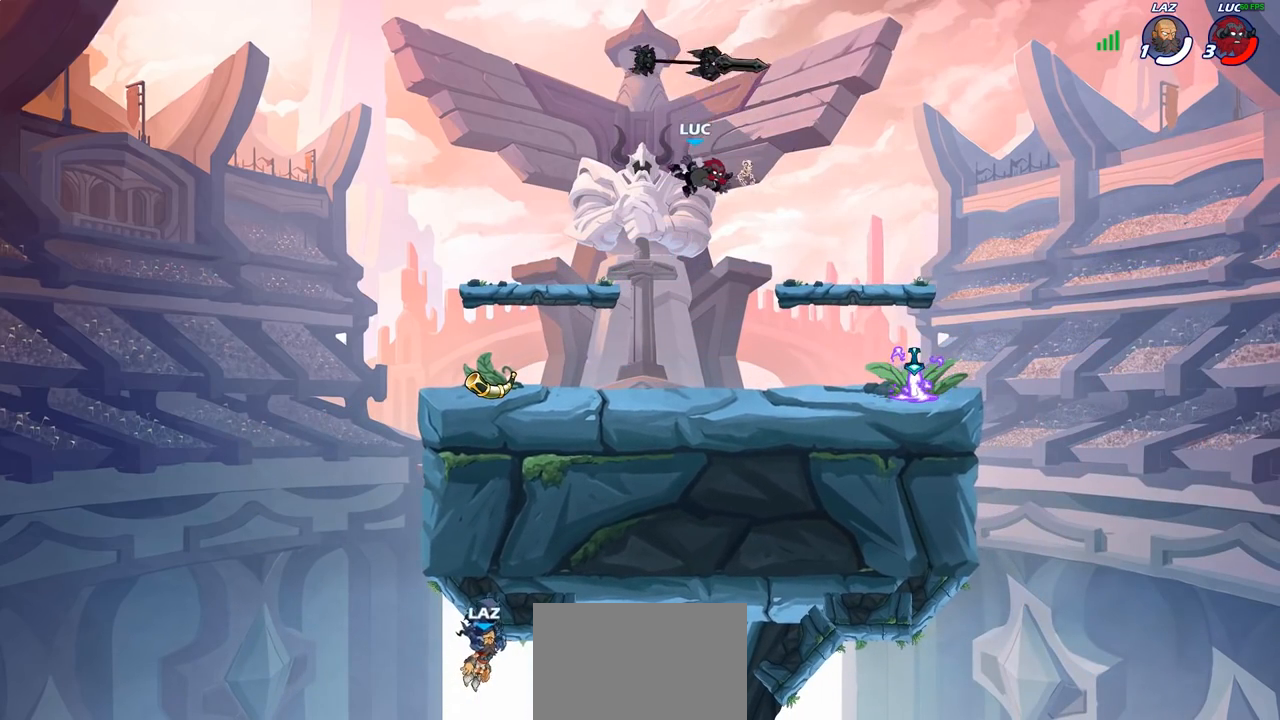
{"buttons": ["R2"], "left_stick": "right", "right_stick": "center", "events": [[83, "left_stick", "down-right"], [167, "left_stick", "right"], [383, "R2", "down"]]}
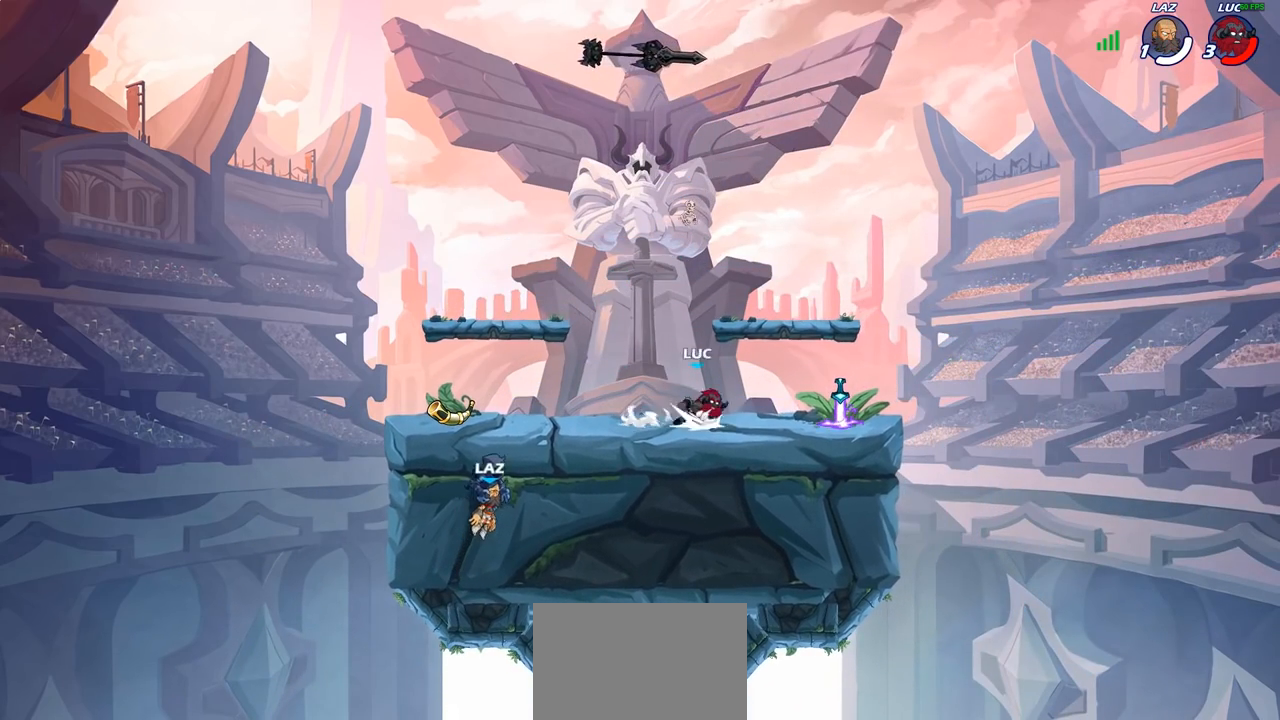
{"buttons": [], "left_stick": "left", "right_stick": "center", "events": [[17, "R2", "up"], [167, "left_stick", "up-right"], [283, "R1", "down"], [300, "left_stick", "up-left"], [333, "CROSS", "down"], [400, "R1", "up"], [433, "left_stick", "left"], [500, "CROSS", "up"]]}
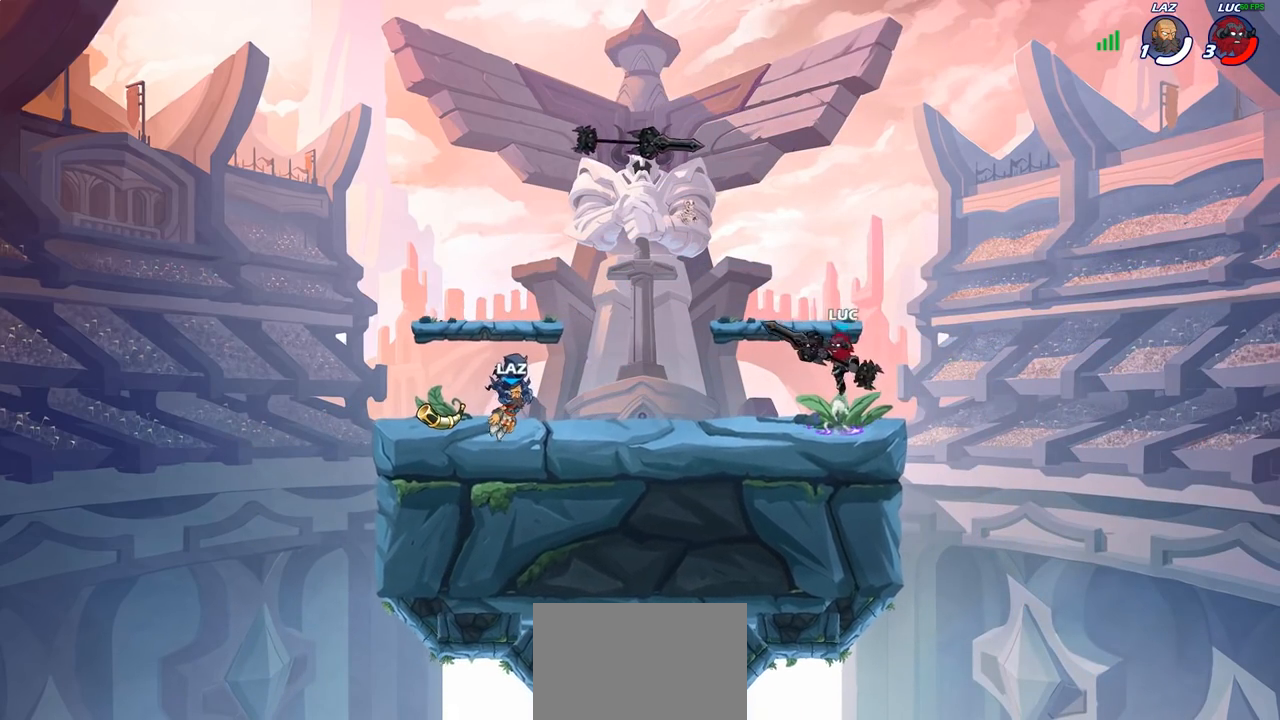
{"buttons": [], "left_stick": "up-right", "right_stick": "center", "events": [[83, "CROSS", "down"], [217, "CROSS", "up"], [333, "CROSS", "down"], [433, "CROSS", "up"], [500, "left_stick", "up-right"]]}
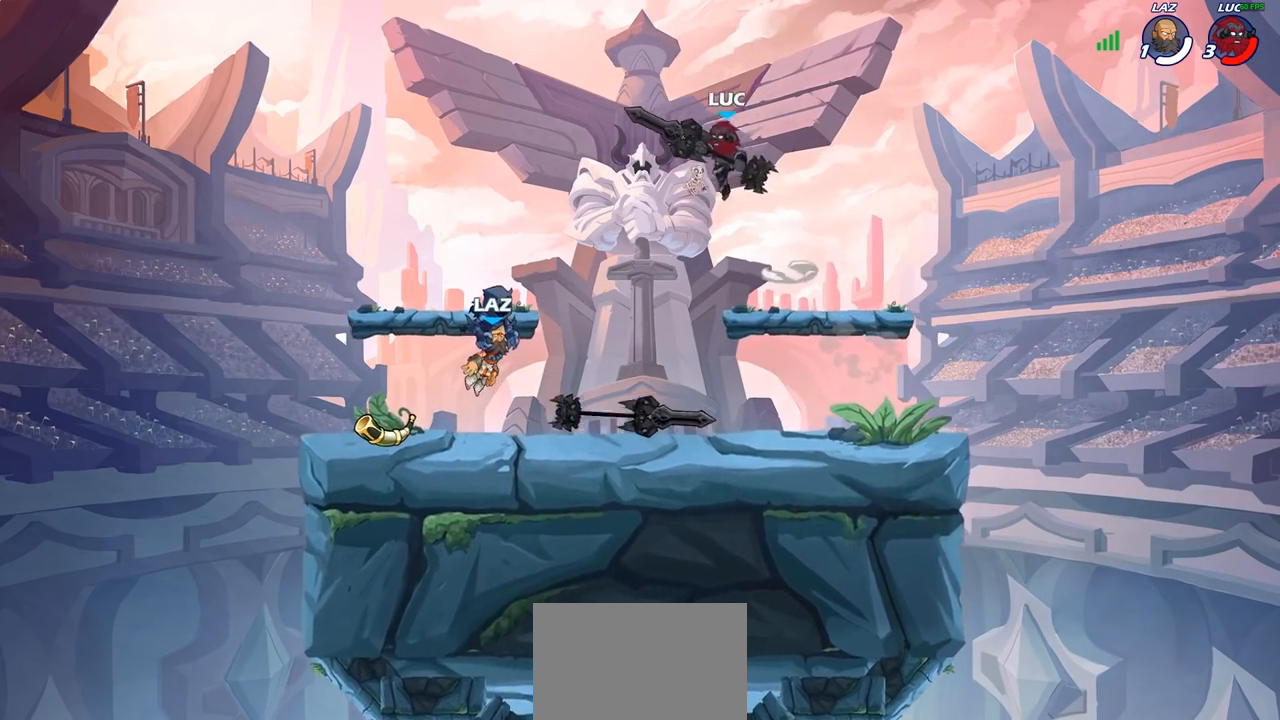
{"buttons": [], "left_stick": "center", "right_stick": "center", "events": [[150, "left_stick", "up"], [283, "R1", "down"], [383, "R1", "up"], [450, "left_stick", "center"]]}
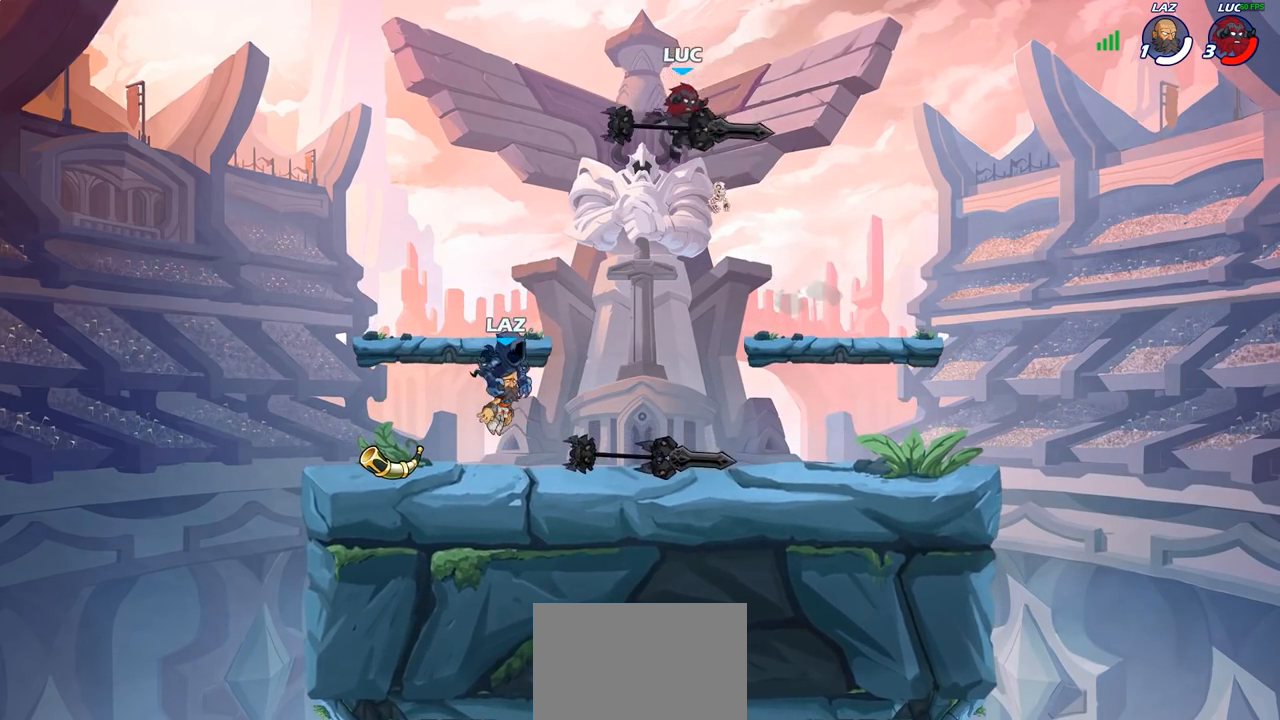
{"buttons": [], "left_stick": "up-left", "right_stick": "center", "events": [[167, "left_stick", "down"], [350, "left_stick", "down-left"], [500, "left_stick", "up-left"]]}
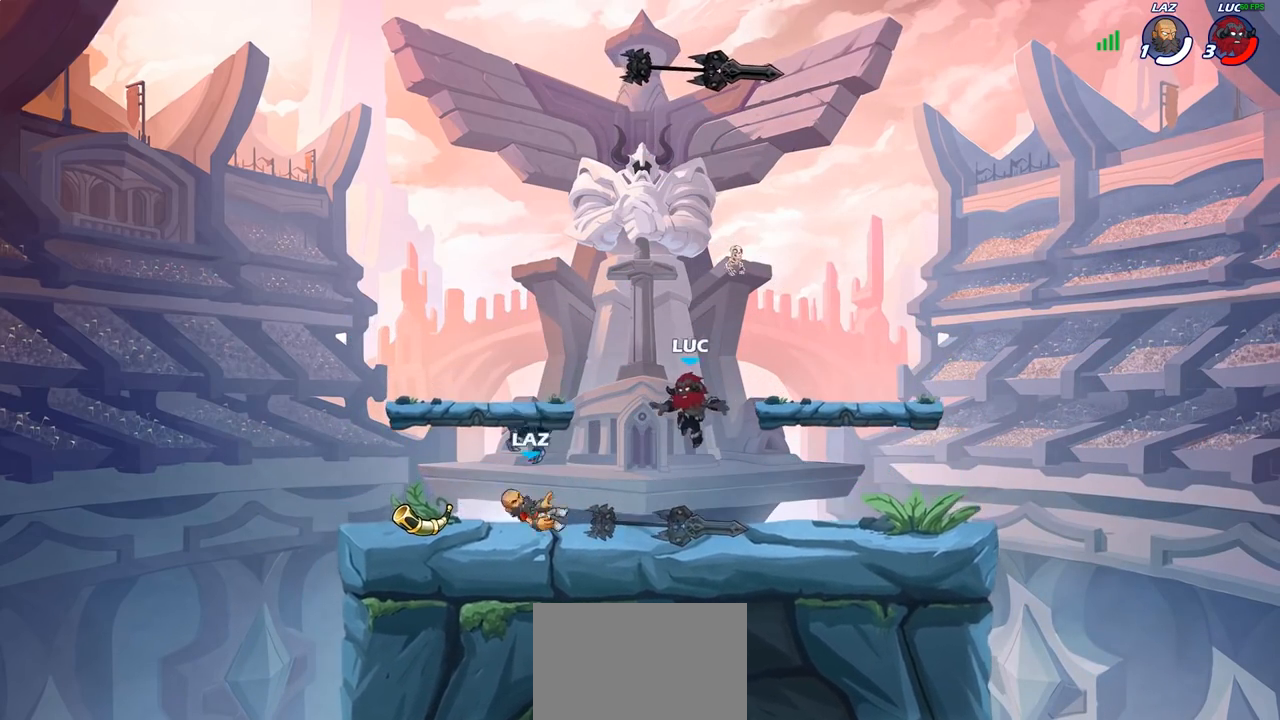
{"buttons": ["CROSS"], "left_stick": "center", "right_stick": "center", "events": [[33, "left_stick", "center"], [83, "R1", "down"], [167, "CROSS", "down"], [267, "R1", "up"], [267, "left_stick", "right"], [300, "CROSS", "up"], [417, "left_stick", "center"], [483, "CROSS", "down"]]}
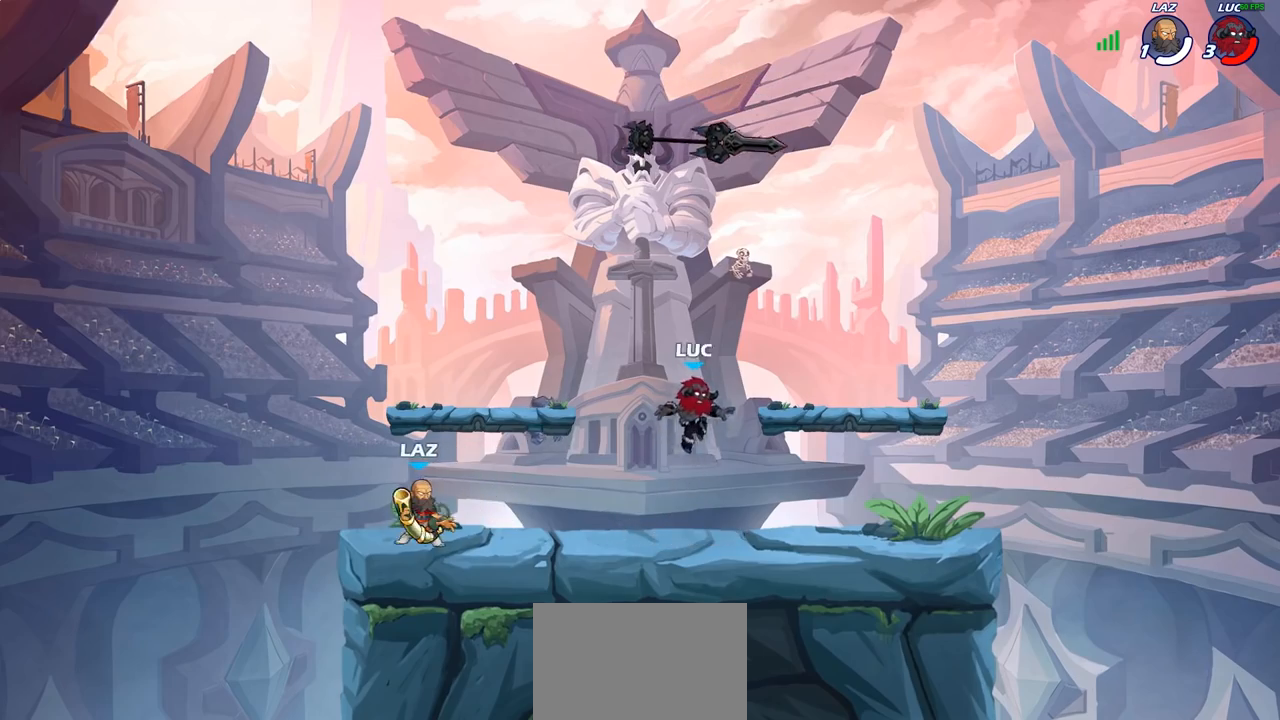
{"buttons": ["SQUARE"], "left_stick": "down-left", "right_stick": "center", "events": [[50, "left_stick", "up-left"], [67, "CROSS", "up"], [267, "left_stick", "down-left"], [283, "R1", "down"], [367, "R1", "up"], [483, "SQUARE", "down"]]}
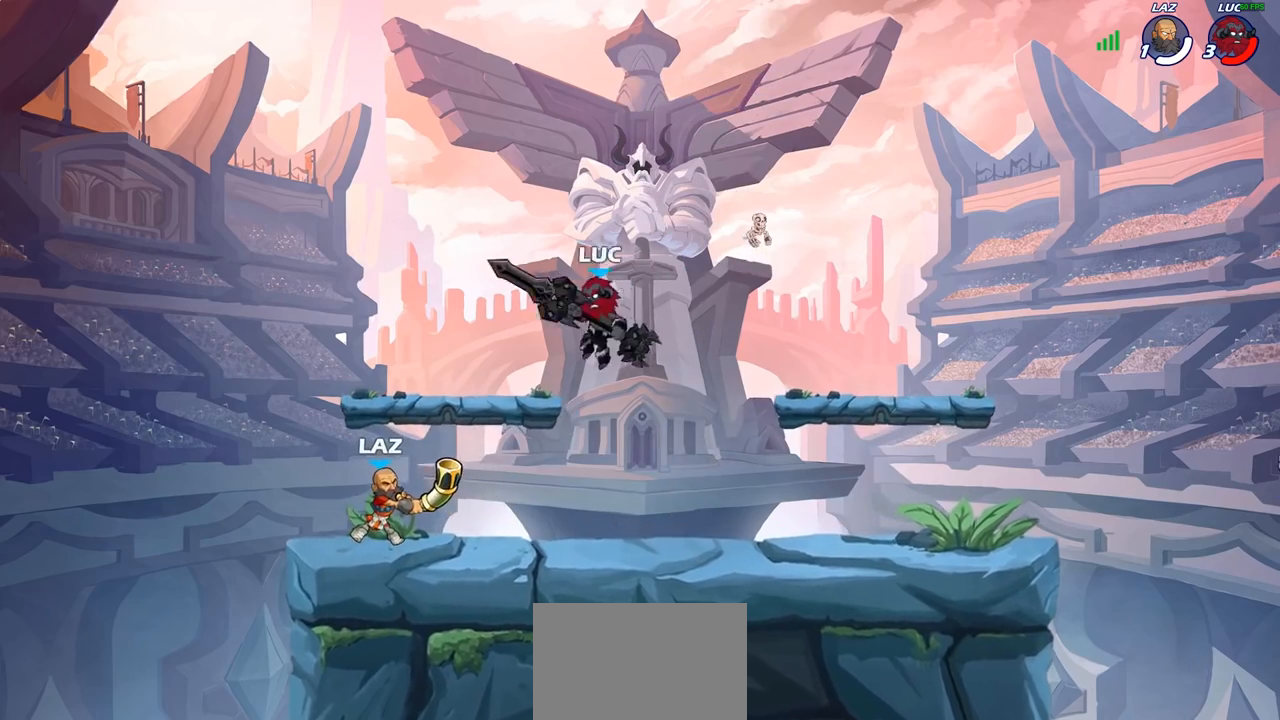
{"buttons": [], "left_stick": "center", "right_stick": "center", "events": [[83, "SQUARE", "up"], [200, "left_stick", "center"]]}
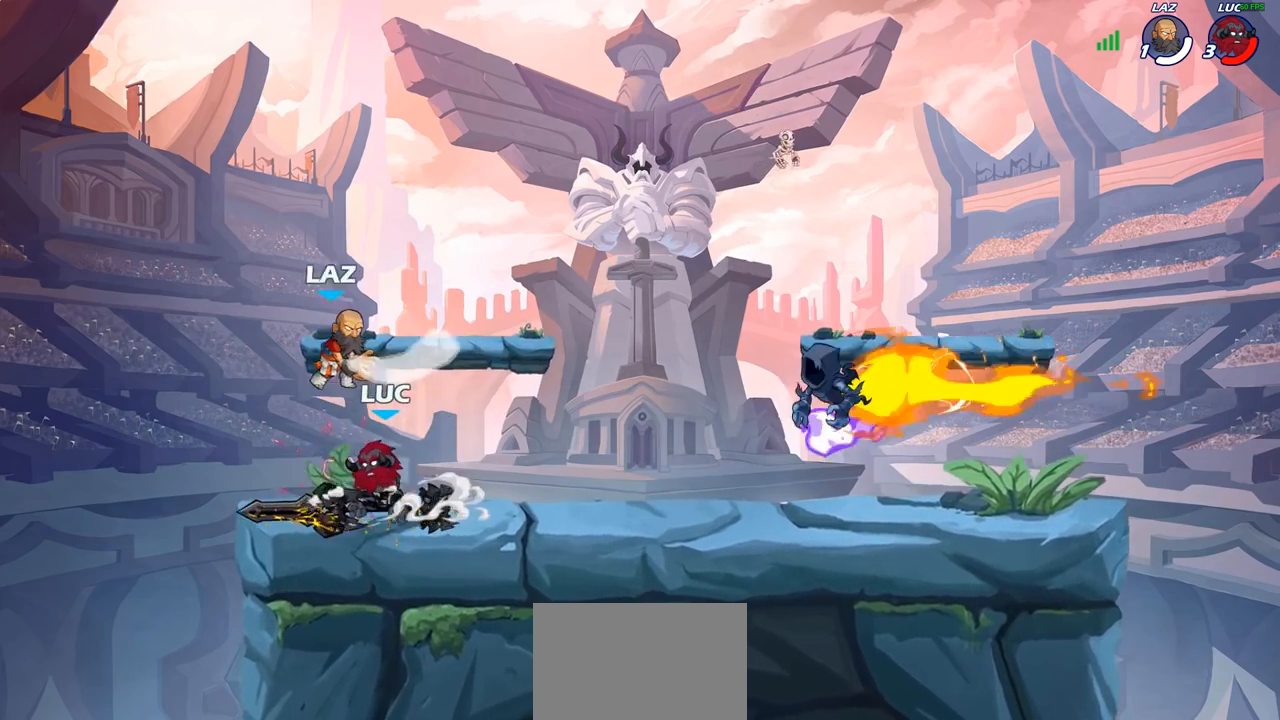
{"buttons": ["R1", "R2"], "left_stick": "center", "right_stick": "center", "events": [[117, "left_stick", "up-right"], [283, "left_stick", "center"], [300, "R2", "down"], [317, "R1", "down"]]}
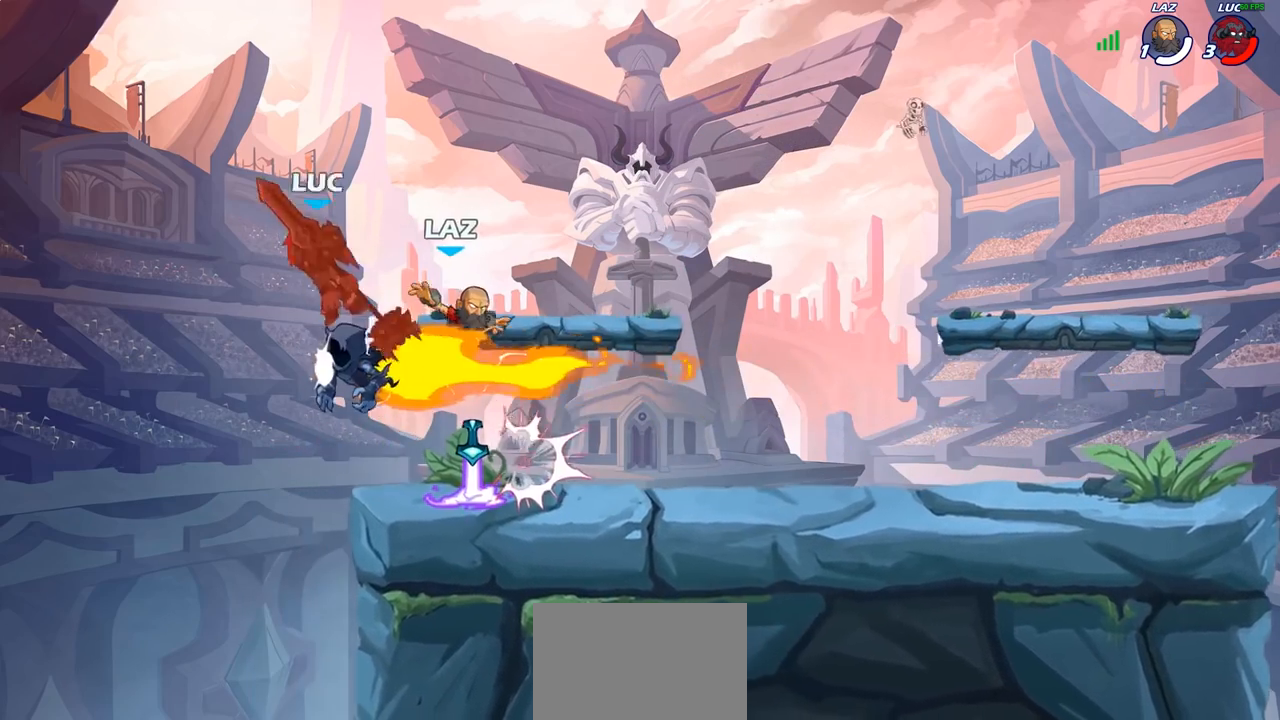
{"buttons": ["R2"], "left_stick": "right", "right_stick": "center", "events": [[33, "R1", "up"], [50, "R2", "up"], [233, "left_stick", "down-right"], [350, "R2", "down"], [367, "left_stick", "right"]]}
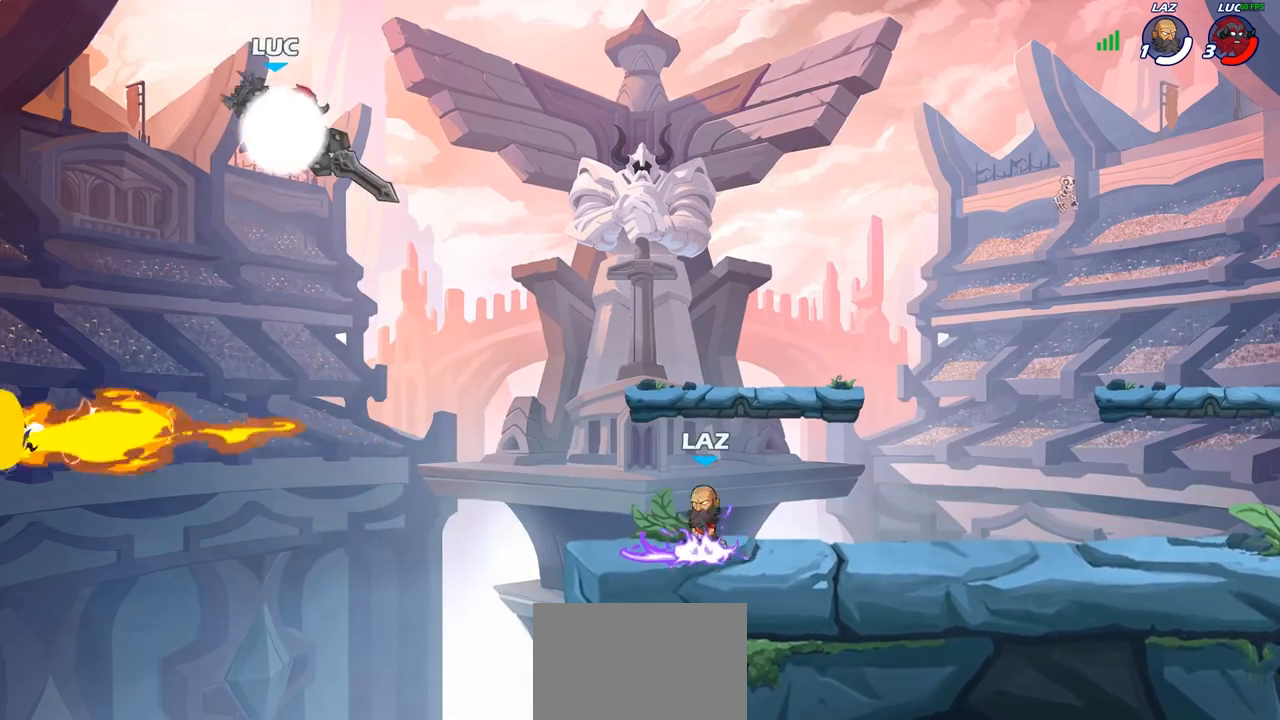
{"buttons": [], "left_stick": "center", "right_stick": "center", "events": [[83, "R2", "up"], [183, "left_stick", "down-right"], [217, "R1", "down"], [267, "R1", "up"], [350, "left_stick", "center"]]}
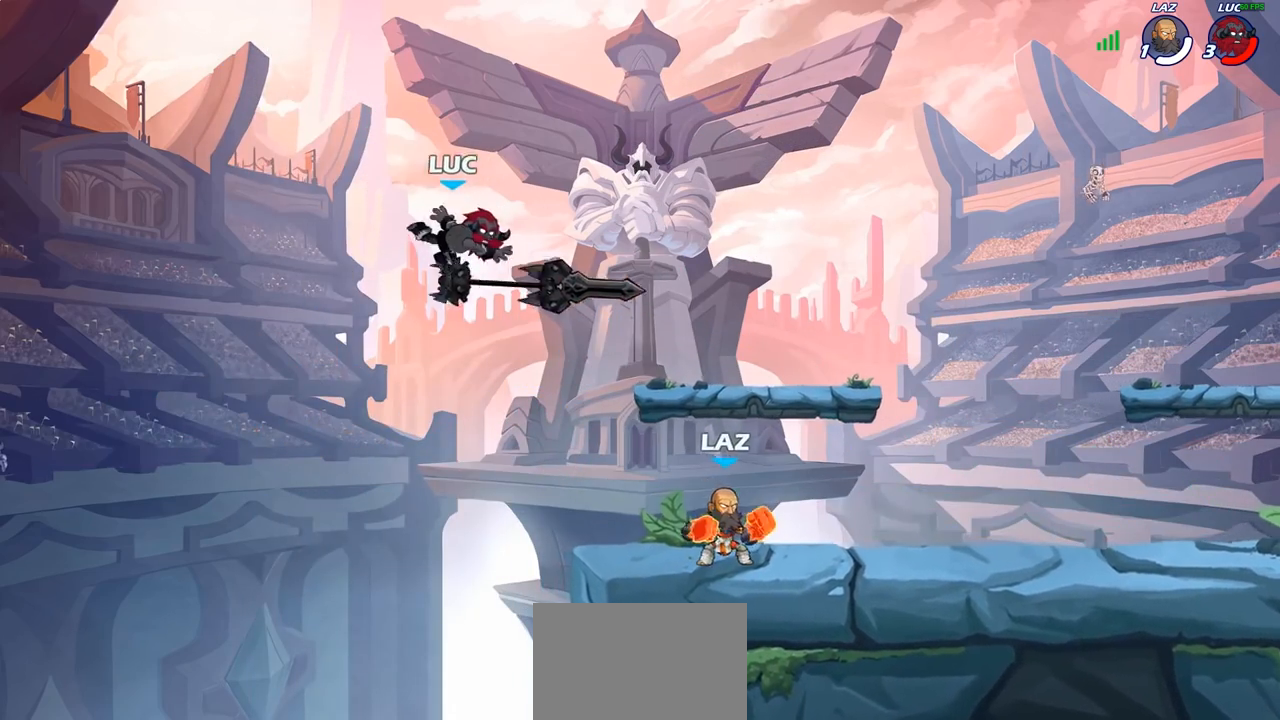
{"buttons": [], "left_stick": "right", "right_stick": "center", "events": [[50, "left_stick", "right"], [383, "CROSS", "down"], [483, "CROSS", "up"]]}
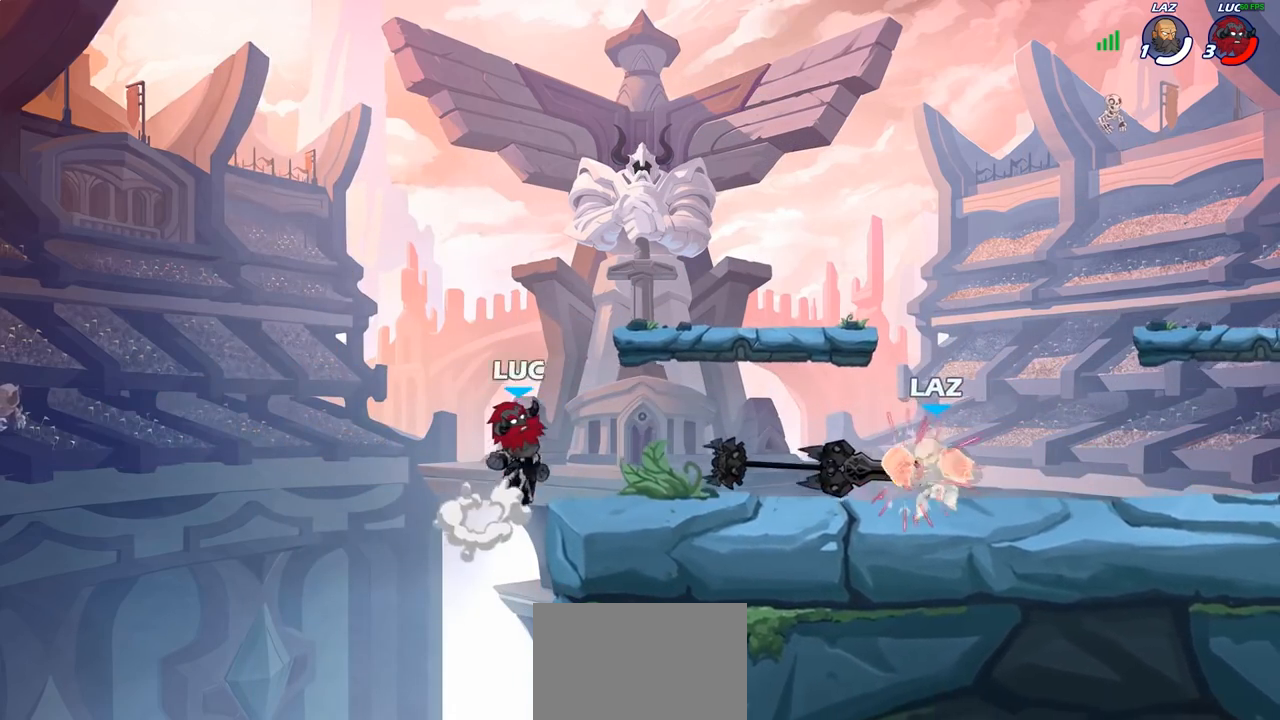
{"buttons": [], "left_stick": "left", "right_stick": "center", "events": [[67, "left_stick", "down-right"], [217, "left_stick", "down-left"], [317, "R1", "down"], [333, "left_stick", "left"], [350, "CROSS", "down"], [417, "R1", "up"], [500, "CROSS", "up"]]}
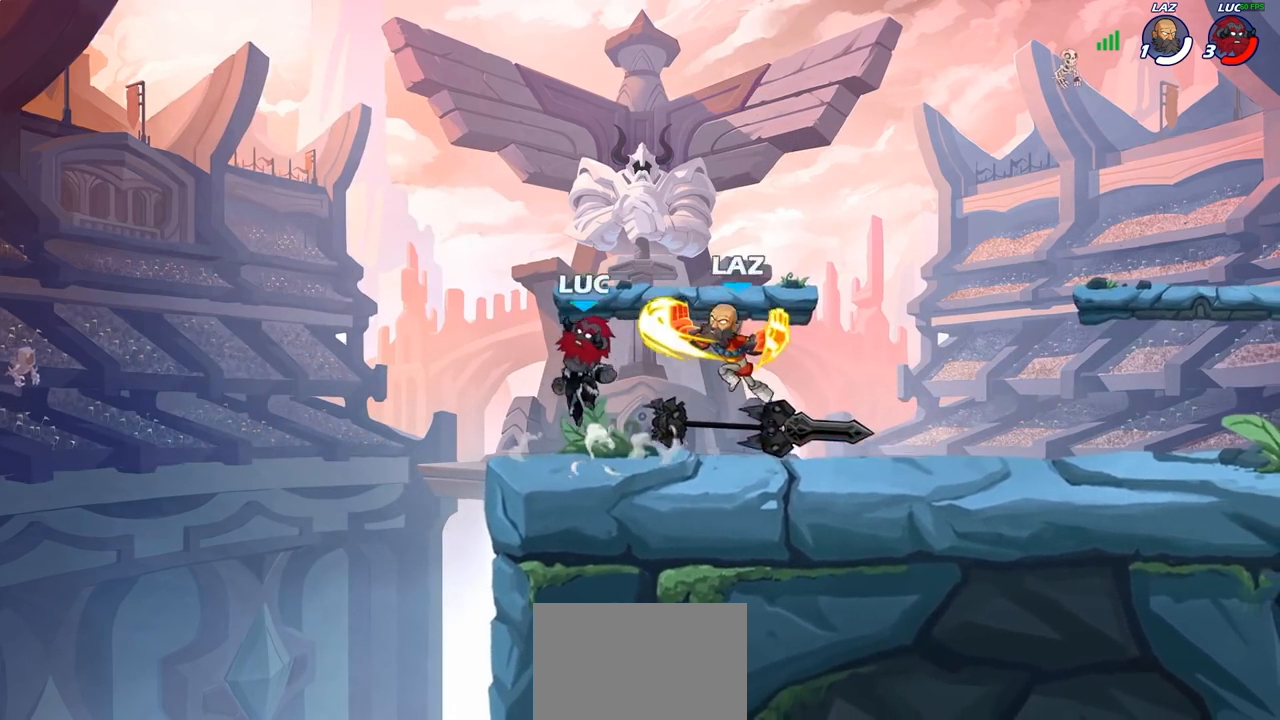
{"buttons": ["SQUARE"], "left_stick": "right", "right_stick": "center", "events": [[183, "left_stick", "down-left"], [317, "left_stick", "right"], [483, "SQUARE", "down"]]}
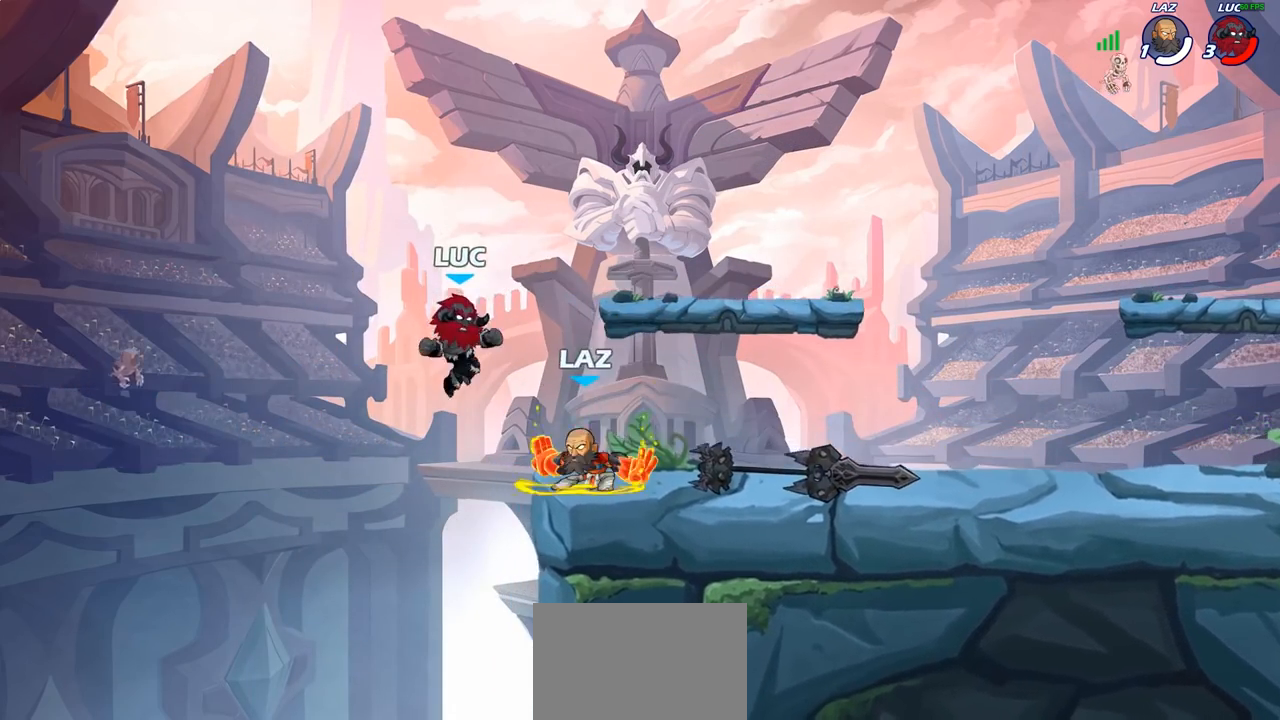
{"buttons": [], "left_stick": "up-left", "right_stick": "center", "events": [[83, "SQUARE", "up"], [433, "left_stick", "up-left"]]}
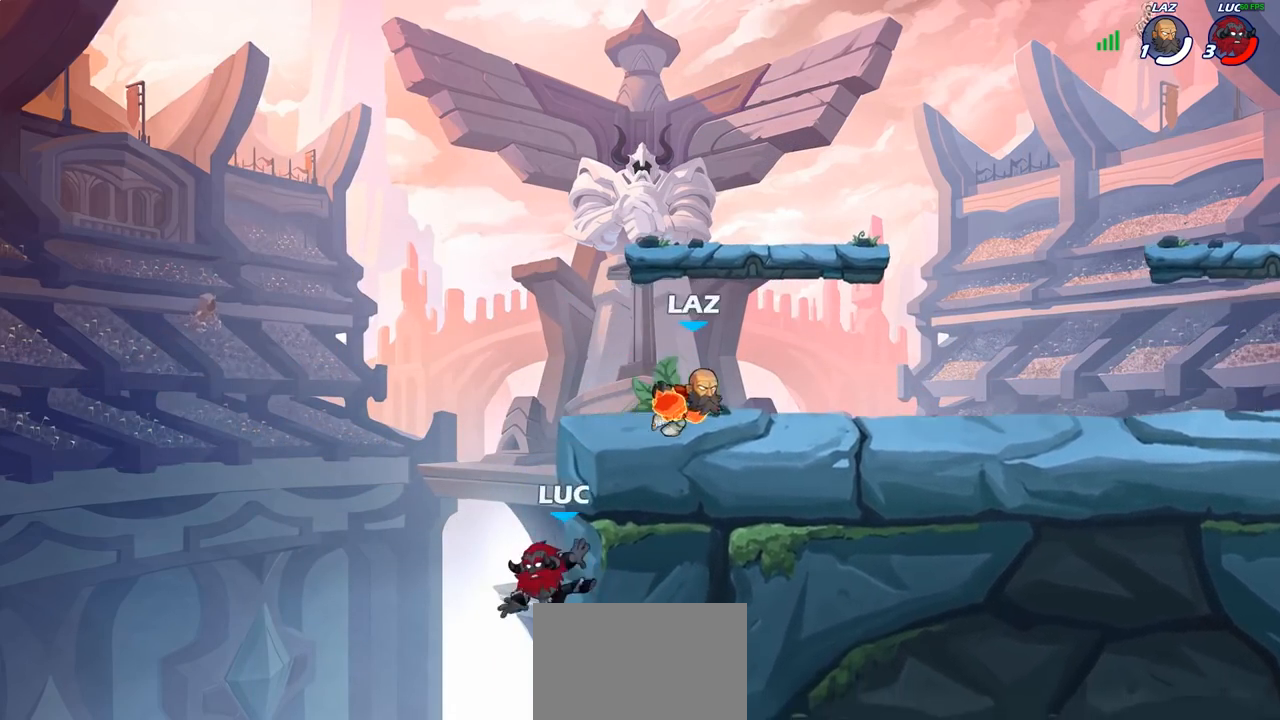
{"buttons": [], "left_stick": "up-left", "right_stick": "center", "events": [[83, "left_stick", "up-right"], [117, "CROSS", "down"], [233, "CIRCLE", "down"], [233, "CROSS", "up"], [367, "left_stick", "up-left"], [383, "CIRCLE", "up"]]}
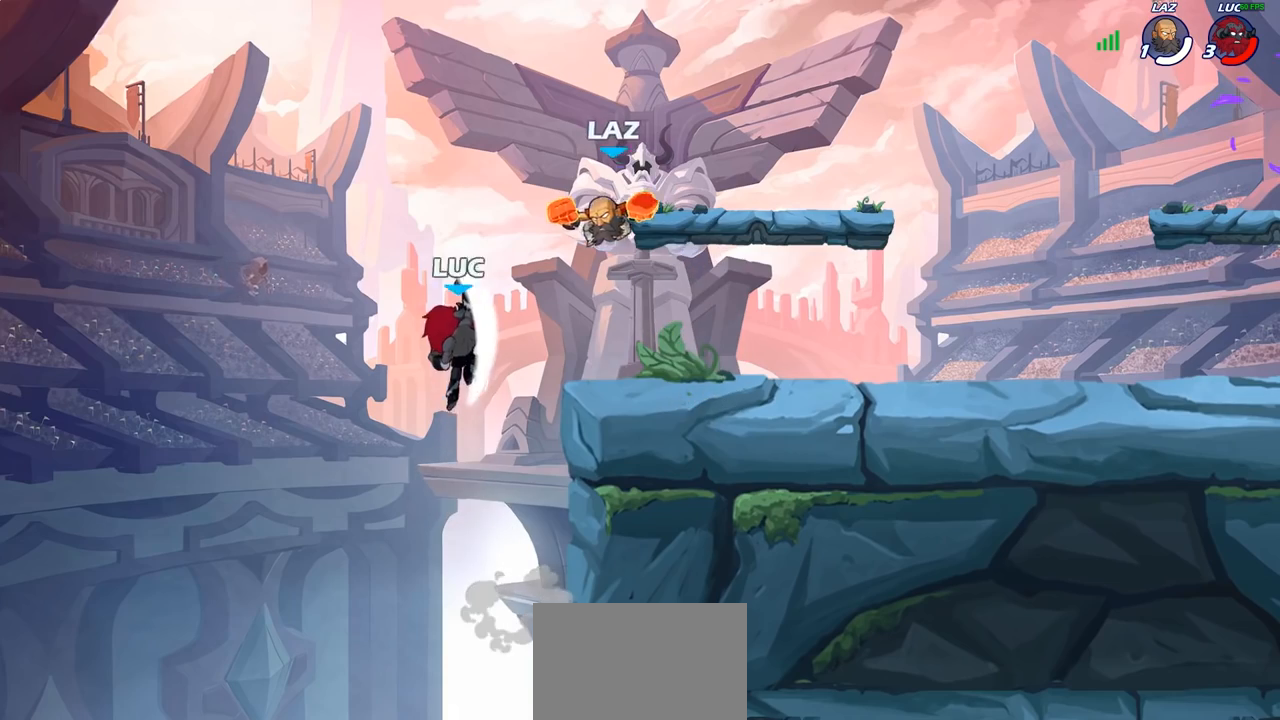
{"buttons": [], "left_stick": "down", "right_stick": "center", "events": [[250, "left_stick", "up-right"], [300, "left_stick", "down-right"], [350, "left_stick", "down"]]}
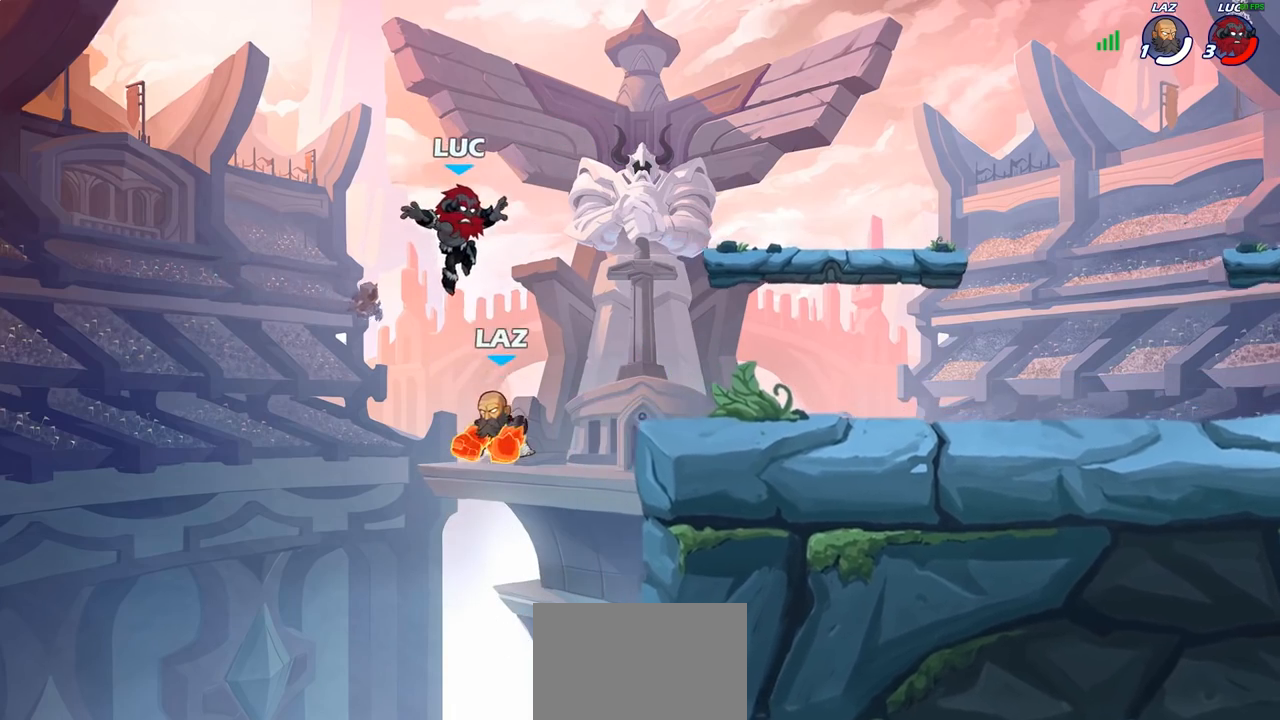
{"buttons": [], "left_stick": "right", "right_stick": "center", "events": [[150, "SQUARE", "down"], [233, "SQUARE", "up"], [317, "left_stick", "center"], [450, "left_stick", "right"]]}